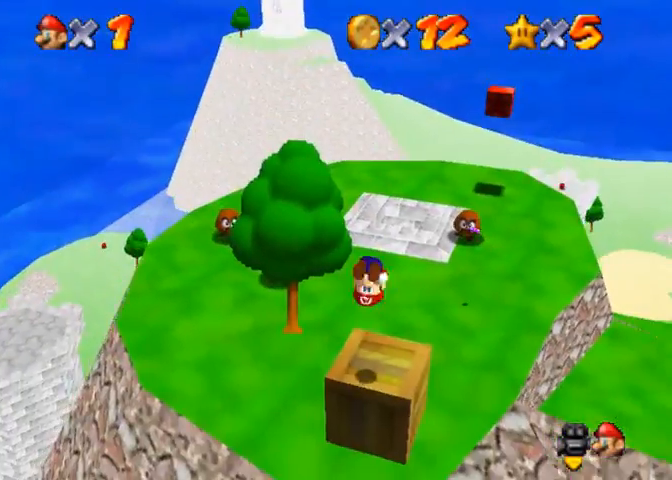
Gameplay with a controller (PlayStation layout); each line is a JSON object with the inputs held at the frame after it. "events" lists button and stick changes between this image and that frame as [ms after this image, input, new state], when the widget could be followed in between. Not read: right_stick.
{"buttons": [], "left_stick": "center", "events": [[67, "left_stick", "center"]]}
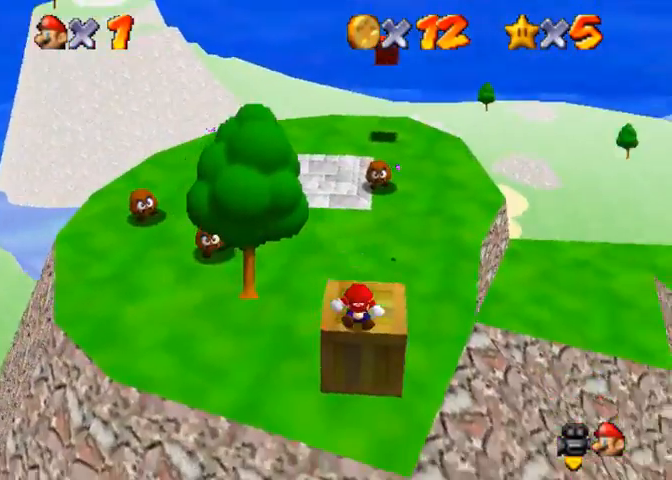
{"buttons": [], "left_stick": "up", "events": [[233, "CROSS", "down"], [267, "left_stick", "up"], [333, "CROSS", "up"]]}
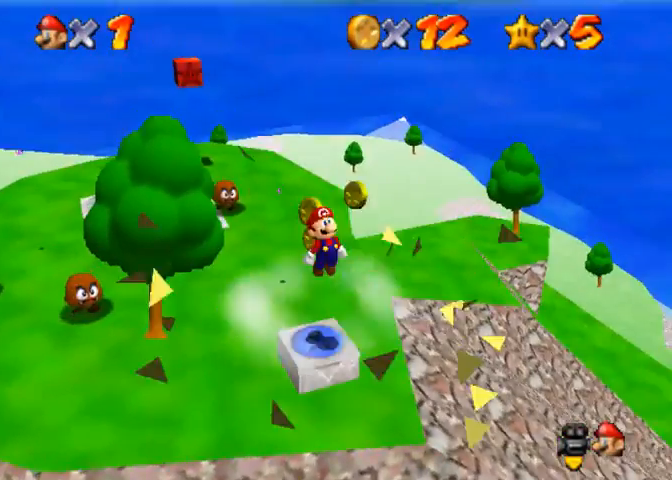
{"buttons": [], "left_stick": "down", "events": [[33, "SQUARE", "down"], [33, "left_stick", "center"], [100, "left_stick", "down"], [133, "SQUARE", "up"]]}
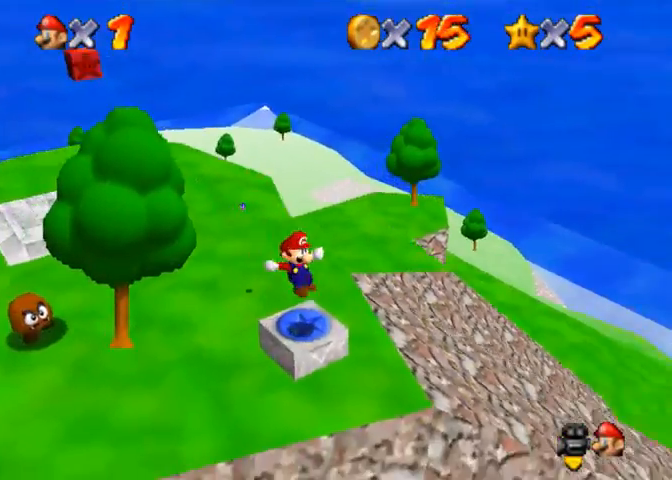
{"buttons": [], "left_stick": "center", "events": [[67, "left_stick", "center"]]}
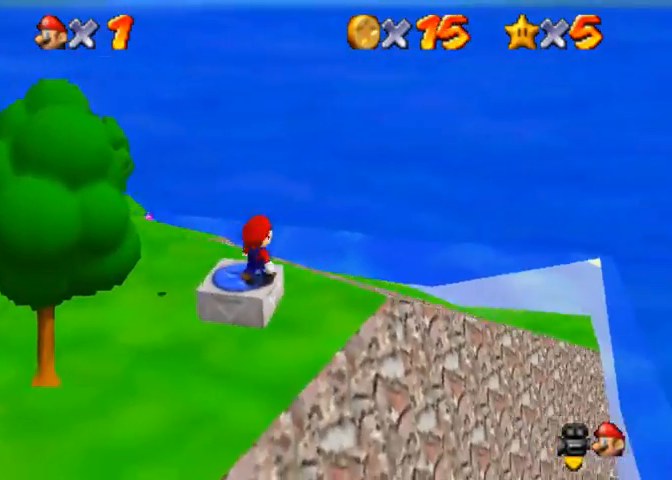
{"buttons": [], "left_stick": "center", "events": [[233, "CROSS", "down"], [233, "R1", "down"], [367, "CROSS", "up"], [433, "R1", "up"]]}
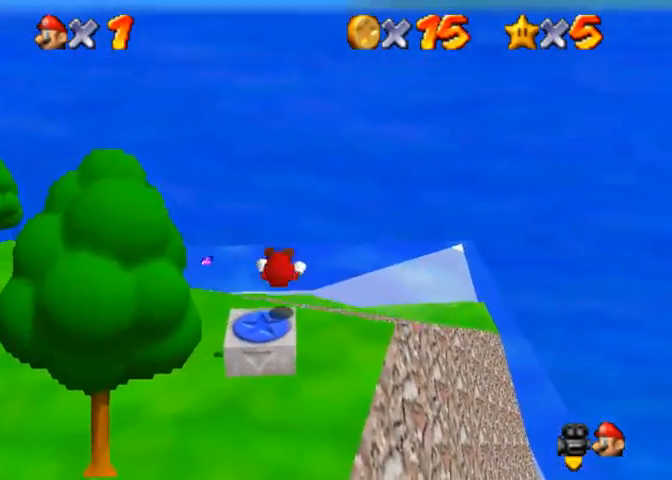
{"buttons": [], "left_stick": "up", "events": [[267, "left_stick", "up"]]}
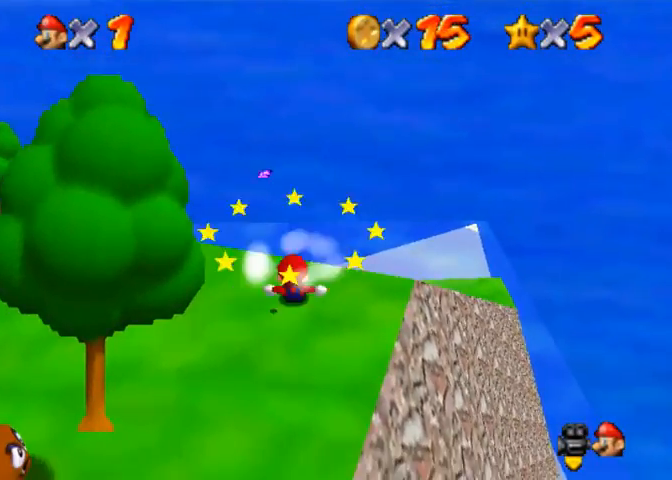
{"buttons": [], "left_stick": "up", "events": []}
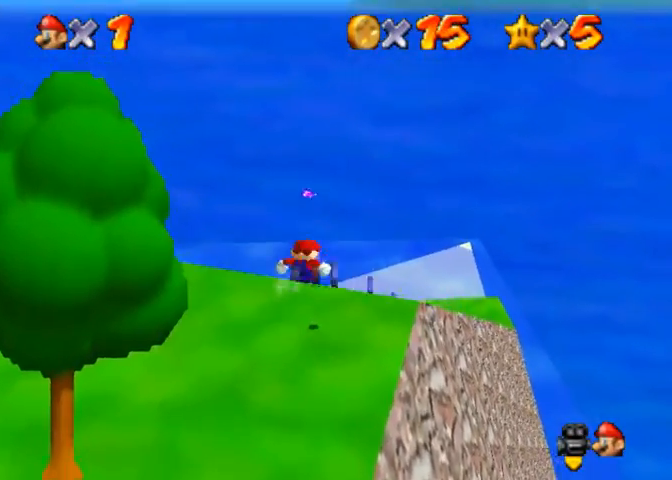
{"buttons": [], "left_stick": "up", "events": []}
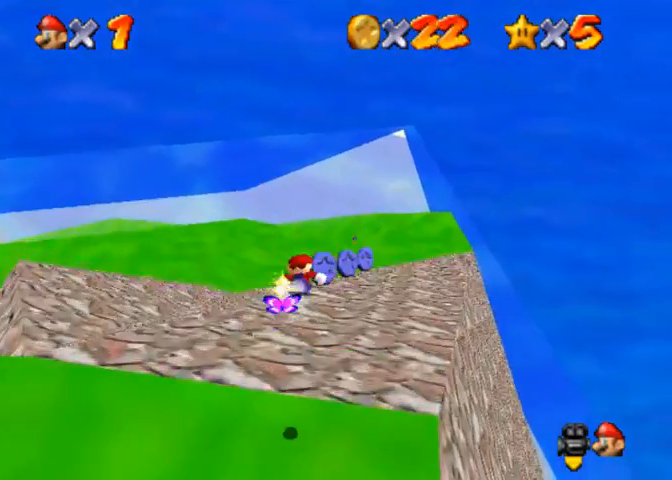
{"buttons": [], "left_stick": "down-right", "events": [[133, "left_stick", "up-right"], [333, "left_stick", "down-right"]]}
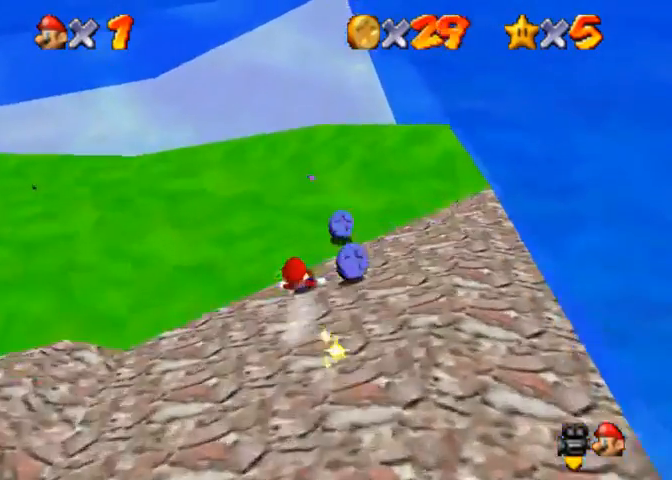
{"buttons": [], "left_stick": "down", "events": [[200, "CROSS", "down"], [300, "left_stick", "down"], [333, "CROSS", "up"]]}
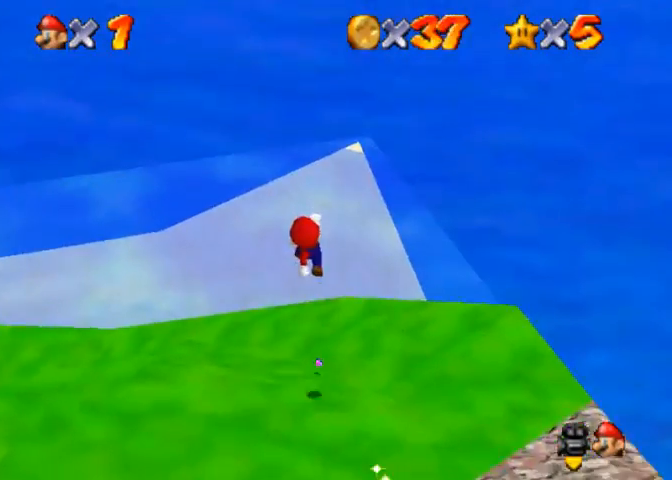
{"buttons": [], "left_stick": "right", "events": [[500, "left_stick", "right"]]}
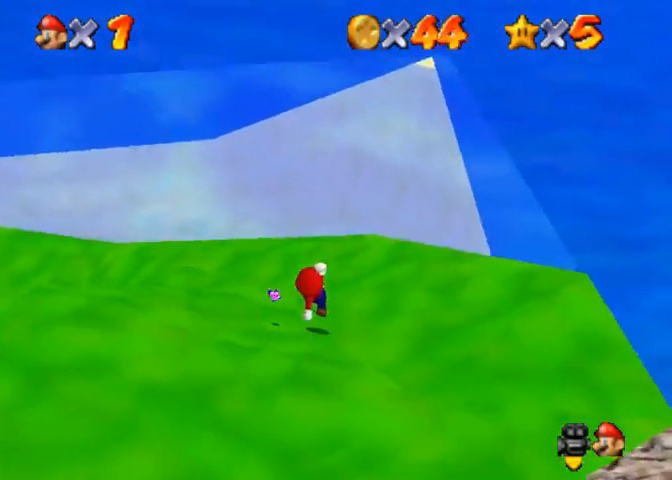
{"buttons": [], "left_stick": "down-right", "events": [[67, "left_stick", "center"], [367, "left_stick", "down-right"]]}
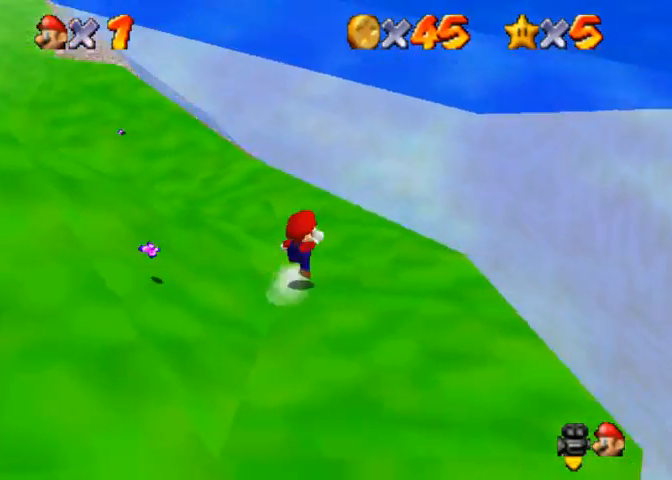
{"buttons": [], "left_stick": "down", "events": [[33, "CROSS", "down"], [33, "left_stick", "down"], [133, "CROSS", "up"]]}
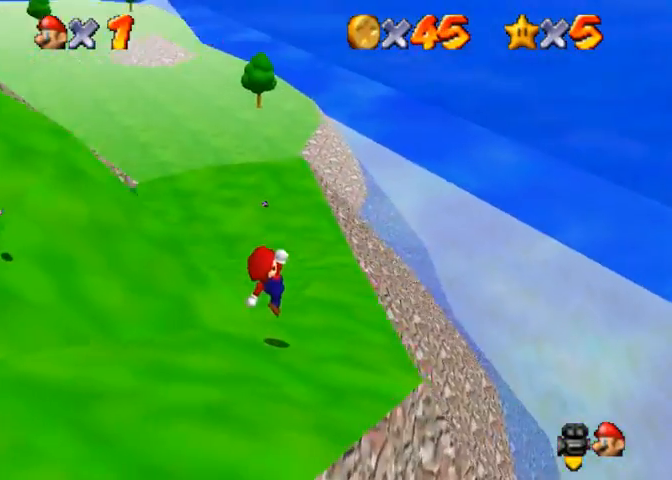
{"buttons": [], "left_stick": "center", "events": [[33, "left_stick", "left"], [100, "left_stick", "center"]]}
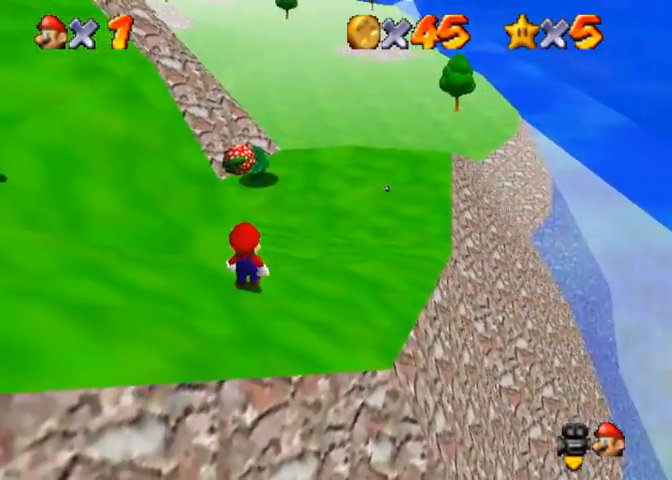
{"buttons": ["CROSS"], "left_stick": "up-left", "events": [[133, "CROSS", "down"], [133, "SQUARE", "down"], [200, "SQUARE", "up"], [267, "CROSS", "up"], [300, "left_stick", "up-left"], [500, "CROSS", "down"]]}
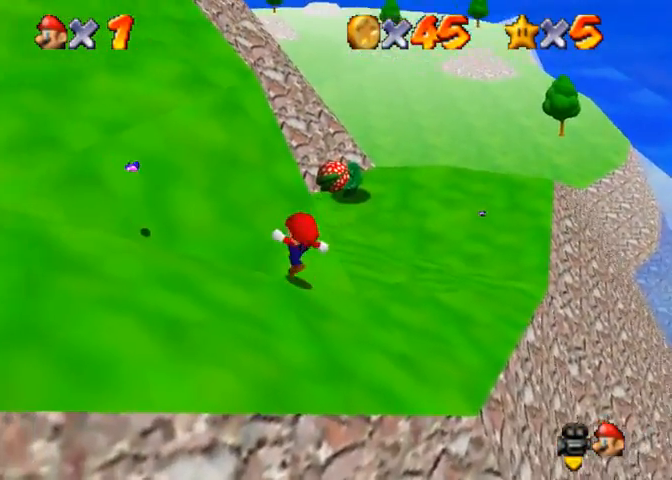
{"buttons": ["CROSS"], "left_stick": "up-left", "events": []}
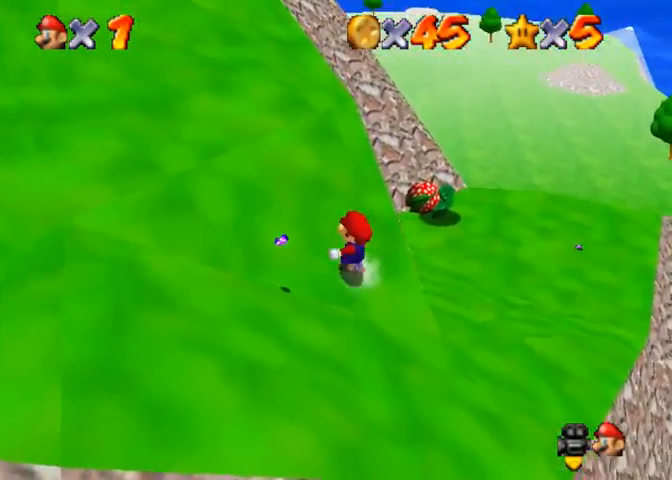
{"buttons": [], "left_stick": "up-left", "events": [[33, "SQUARE", "down"], [167, "SQUARE", "up"], [367, "SQUARE", "down"], [467, "SQUARE", "up"], [500, "CROSS", "up"]]}
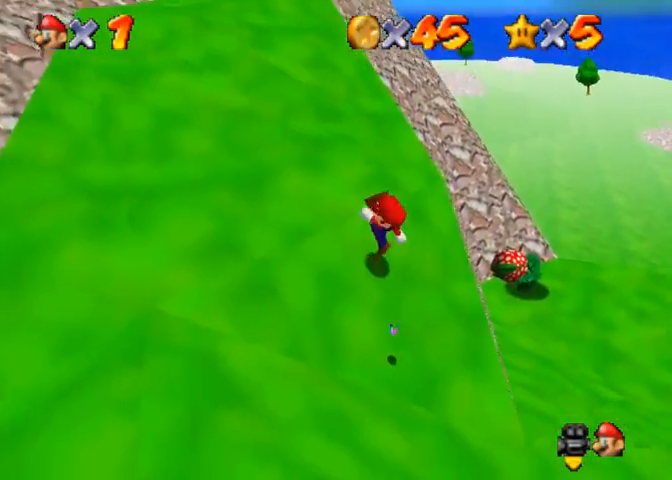
{"buttons": [], "left_stick": "up", "events": [[67, "CROSS", "down"], [133, "SQUARE", "down"], [367, "CROSS", "up"], [367, "SQUARE", "up"], [500, "left_stick", "up"]]}
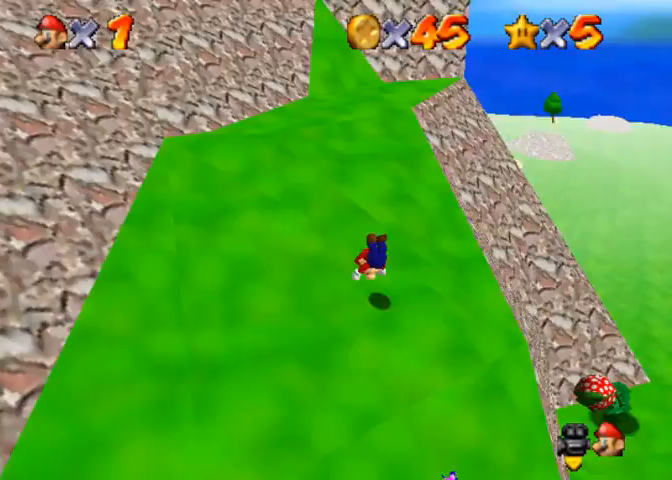
{"buttons": [], "left_stick": "up", "events": [[167, "CROSS", "down"], [167, "SQUARE", "down"], [200, "SQUARE", "up"], [267, "CROSS", "up"]]}
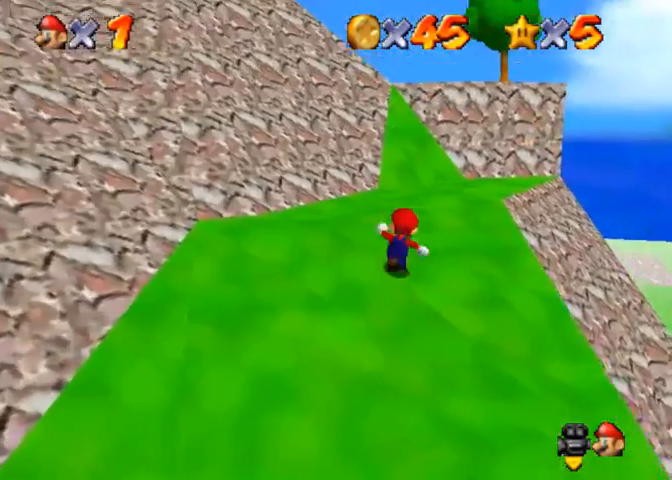
{"buttons": ["CROSS"], "left_stick": "up", "events": [[67, "CROSS", "down"], [133, "CROSS", "up"], [233, "SQUARE", "down"], [333, "SQUARE", "up"], [400, "SQUARE", "down"], [433, "CROSS", "down"], [467, "SQUARE", "up"]]}
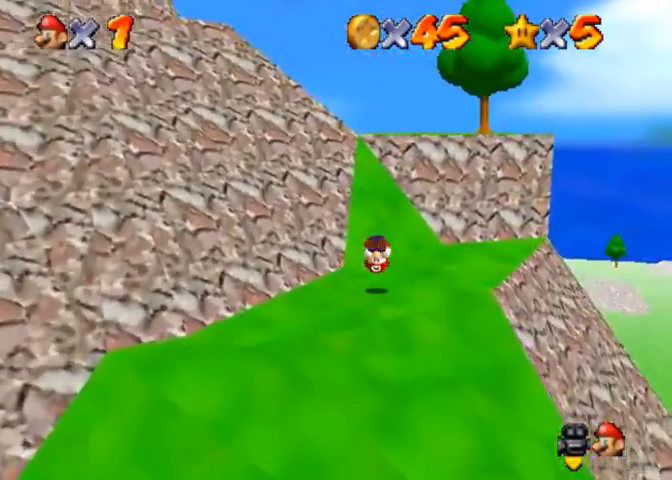
{"buttons": ["CROSS"], "left_stick": "up", "events": [[33, "CROSS", "up"], [500, "CROSS", "down"]]}
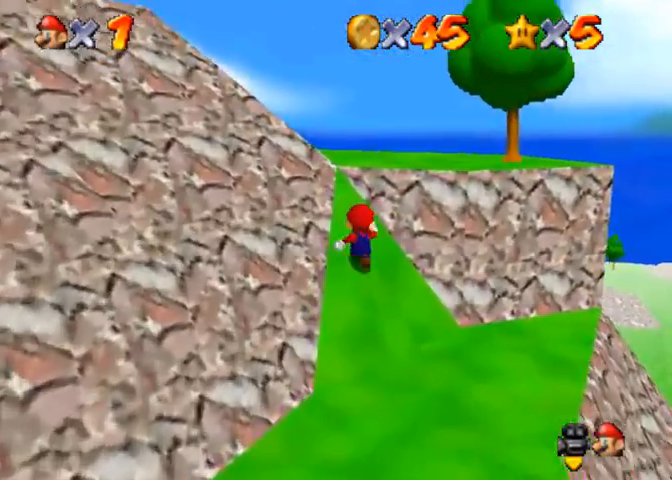
{"buttons": [], "left_stick": "up", "events": [[333, "CROSS", "up"]]}
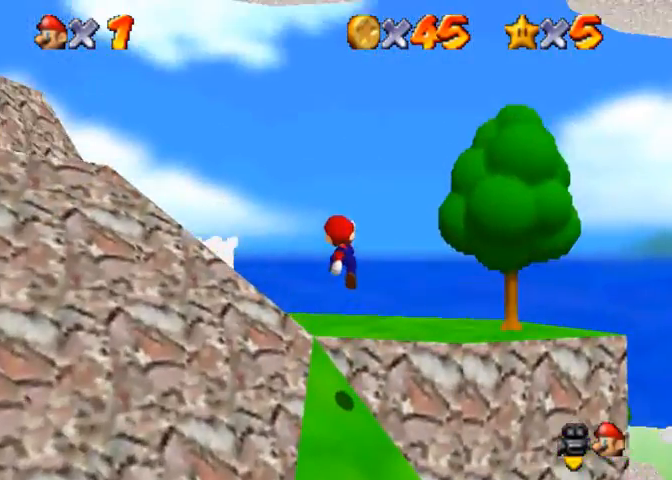
{"buttons": [], "left_stick": "up", "events": [[200, "SQUARE", "down"], [400, "CROSS", "down"], [433, "SQUARE", "up"], [500, "CROSS", "up"]]}
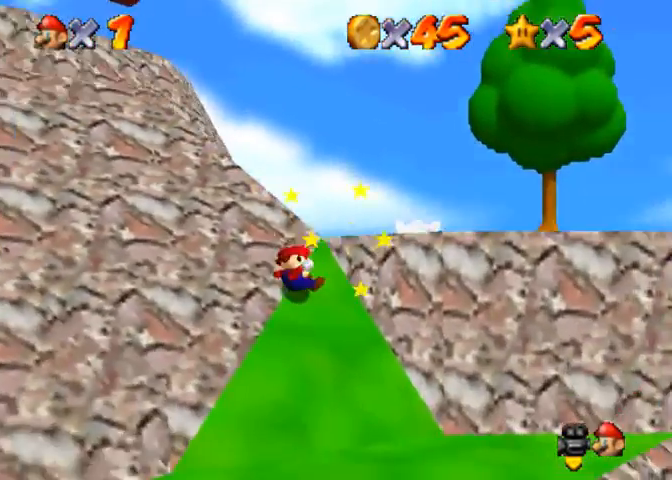
{"buttons": [], "left_stick": "up", "events": []}
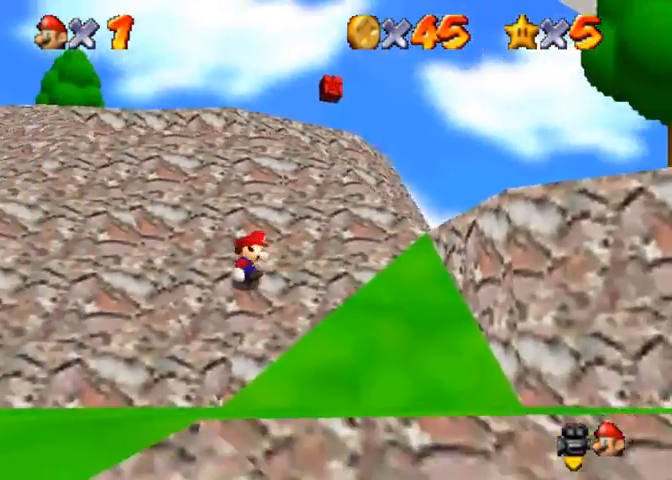
{"buttons": ["SQUARE"], "left_stick": "down-right", "events": [[233, "left_stick", "right"], [300, "left_stick", "down-right"], [500, "SQUARE", "down"]]}
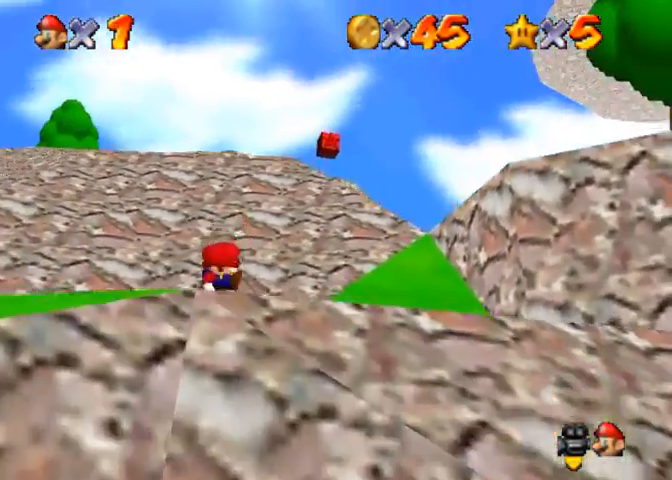
{"buttons": [], "left_stick": "left", "events": [[33, "CROSS", "down"], [33, "L1", "down"], [67, "SQUARE", "up"], [100, "left_stick", "right"], [133, "CROSS", "up"], [200, "L1", "up"], [333, "CROSS", "down"], [333, "SQUARE", "down"], [400, "SQUARE", "up"], [400, "left_stick", "up"], [467, "CROSS", "up"], [500, "left_stick", "left"]]}
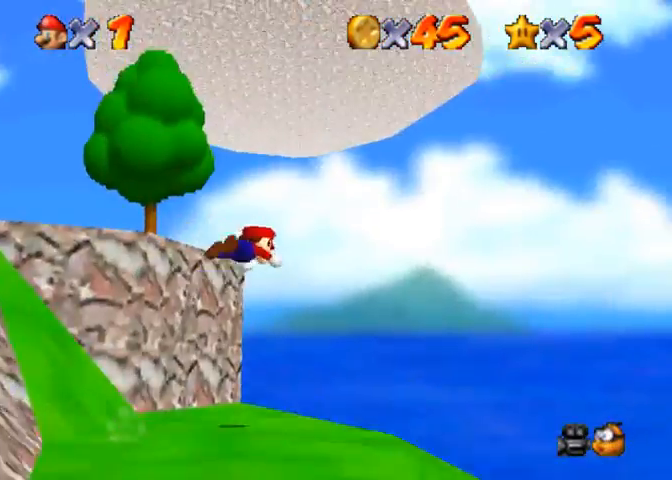
{"buttons": [], "left_stick": "down-left", "events": [[367, "left_stick", "down-left"]]}
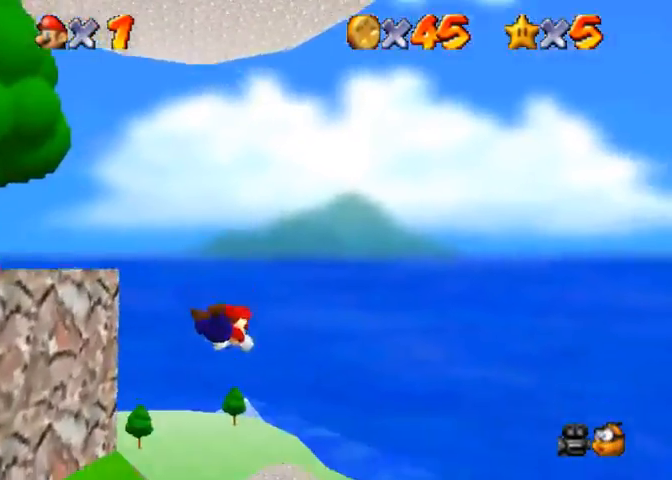
{"buttons": [], "left_stick": "left", "events": [[400, "left_stick", "left"]]}
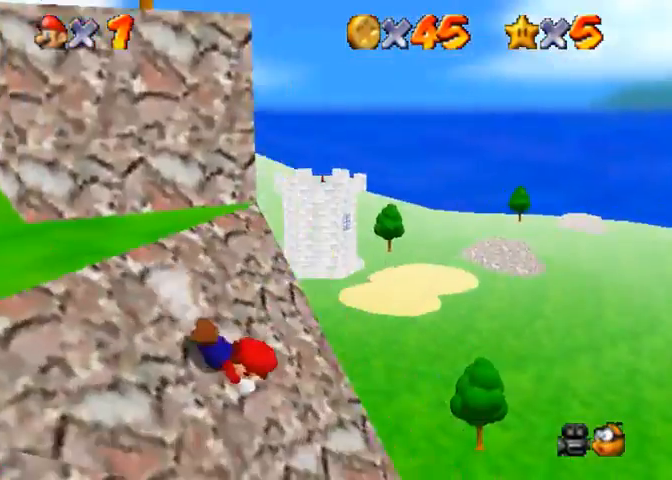
{"buttons": [], "left_stick": "left", "events": [[33, "CROSS", "down"], [200, "CROSS", "up"]]}